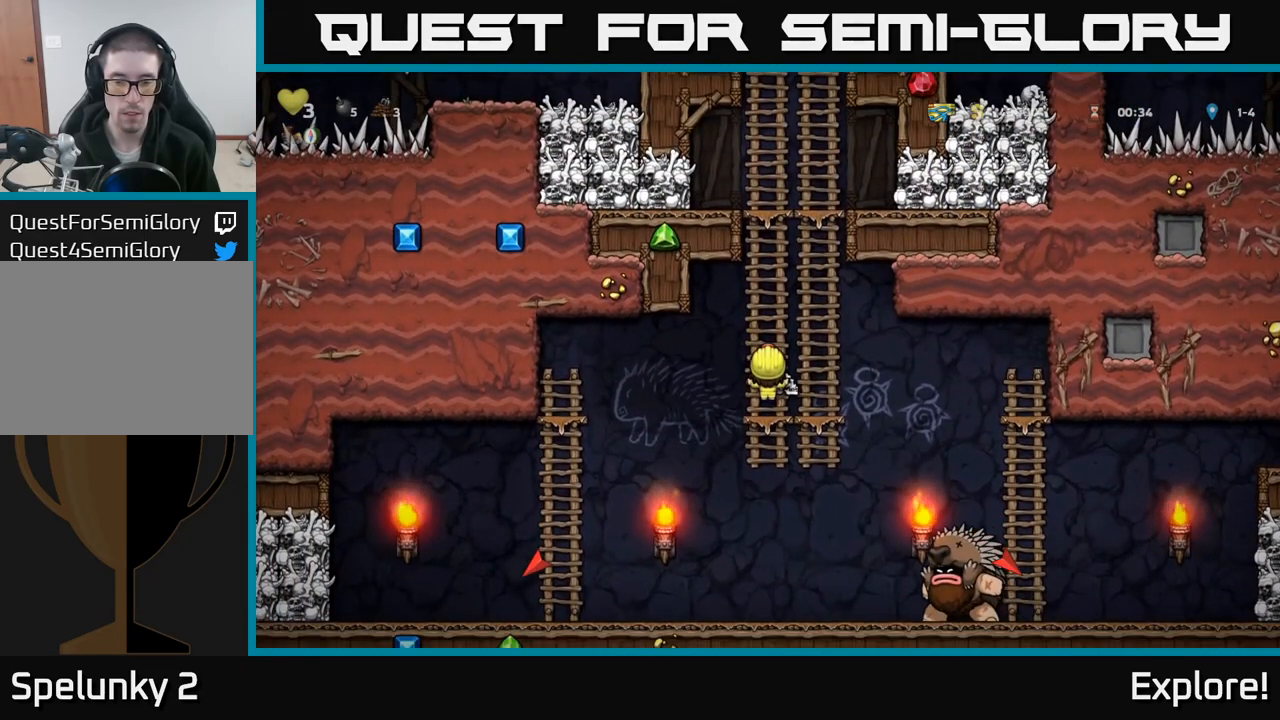
Gameplay with a controller (Xbox layout); each line is a JSON object with the inputs held at the frame after it. "events" lists button and stick changes between this image and that frame as [ms after this image, input, new state], when the widget could be followed in between.
{"buttons": ["DPAD_DOWN"], "left_stick": "center", "right_stick": "center", "events": [[467, "DPAD_DOWN", "down"]]}
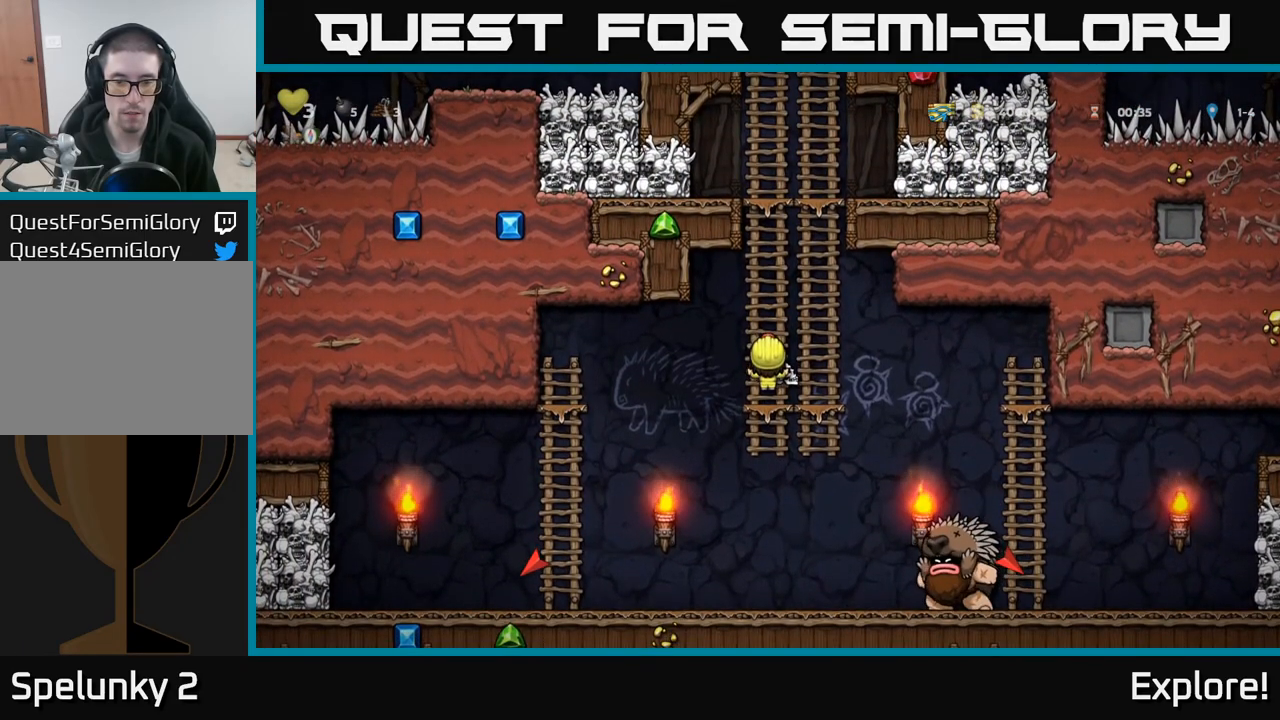
{"buttons": [], "left_stick": "center", "right_stick": "center", "events": [[33, "A", "down"], [150, "A", "up"], [167, "DPAD_DOWN", "up"], [267, "DPAD_LEFT", "down"], [417, "DPAD_LEFT", "up"]]}
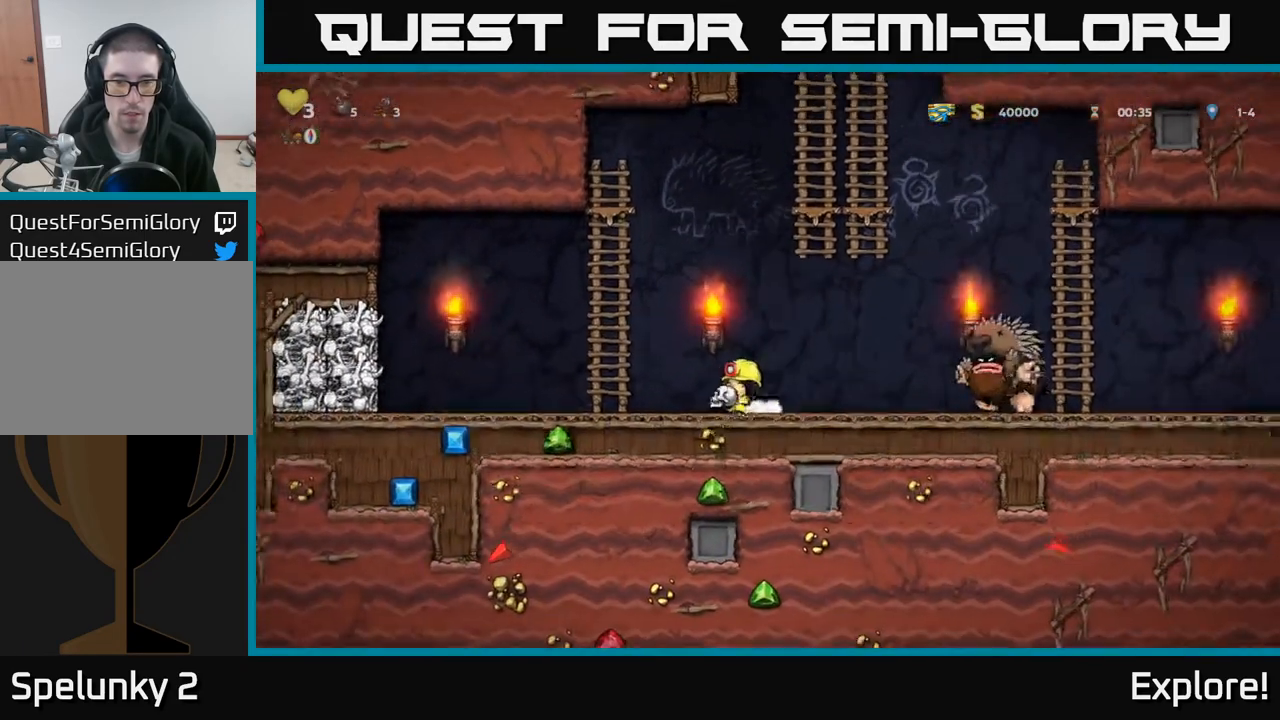
{"buttons": ["A", "DPAD_LEFT"], "left_stick": "center", "right_stick": "center", "events": [[433, "DPAD_LEFT", "down"], [500, "A", "down"]]}
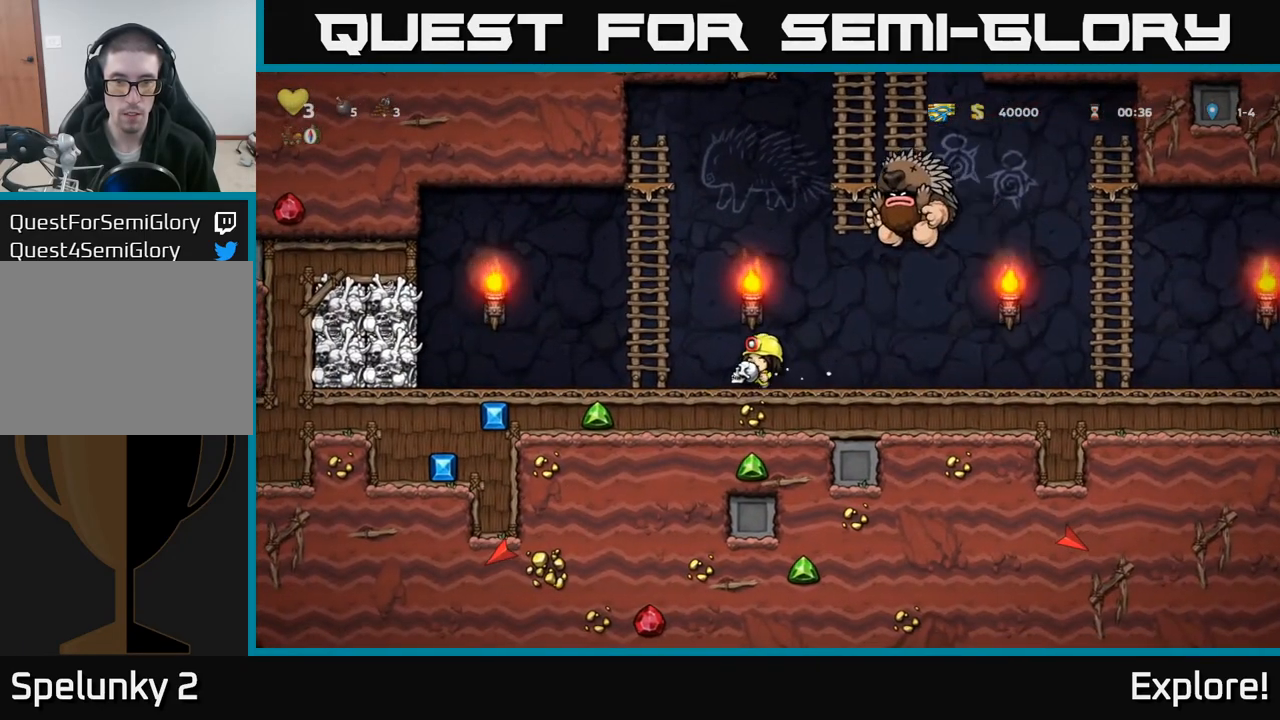
{"buttons": [], "left_stick": "center", "right_stick": "center", "events": [[183, "DPAD_LEFT", "up"], [183, "DPAD_UP", "down"], [217, "A", "up"], [450, "DPAD_UP", "up"]]}
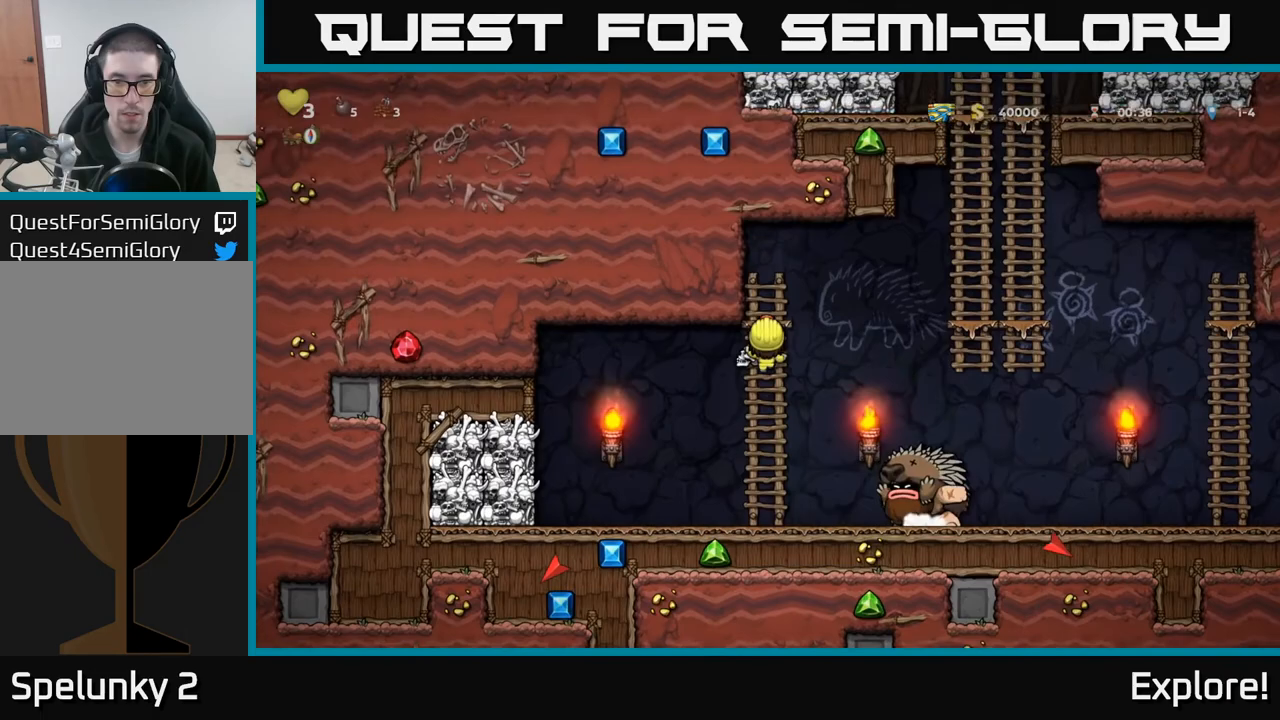
{"buttons": [], "left_stick": "center", "right_stick": "center", "events": []}
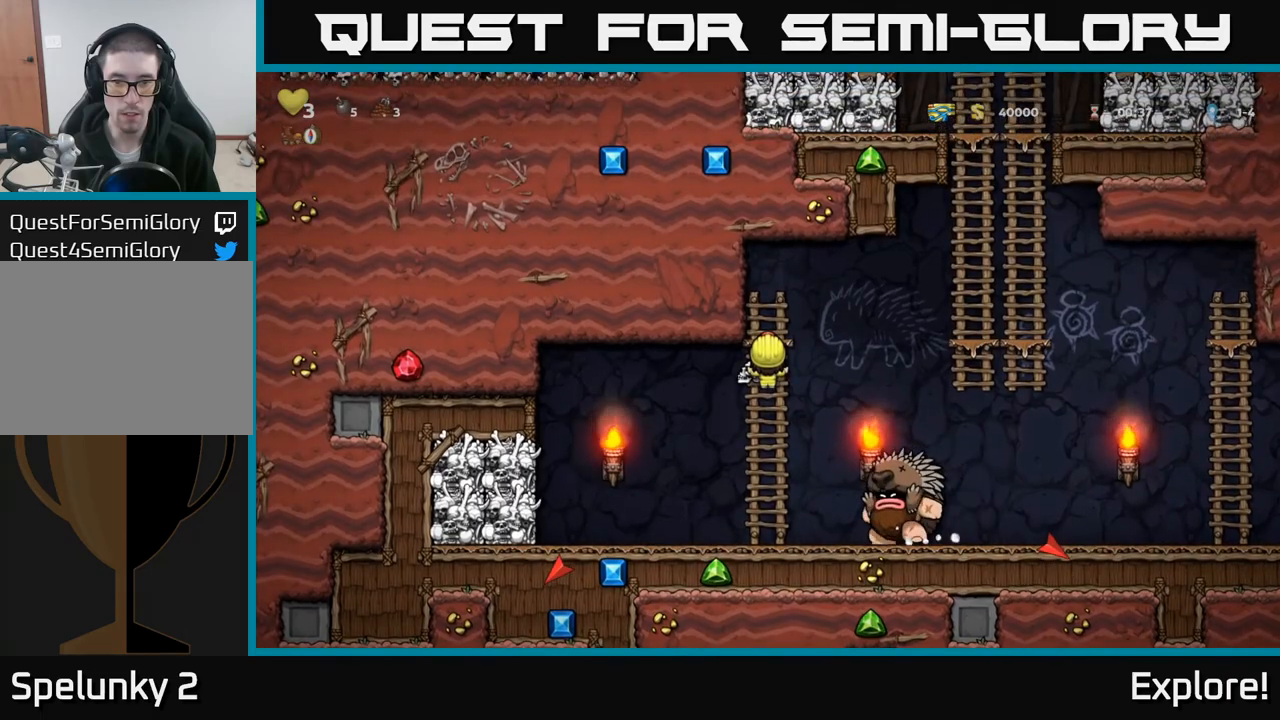
{"buttons": [], "left_stick": "center", "right_stick": "center", "events": []}
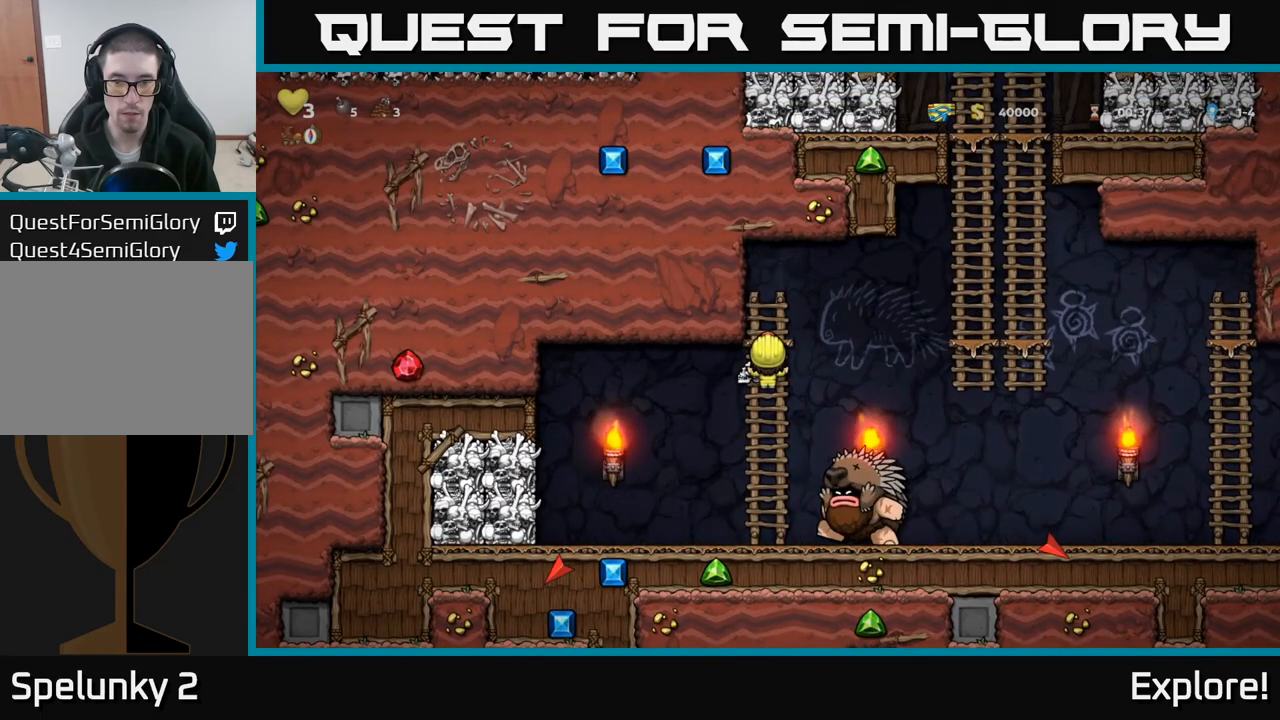
{"buttons": ["DPAD_RIGHT"], "left_stick": "center", "right_stick": "center", "events": [[117, "DPAD_RIGHT", "down"], [133, "A", "down"], [200, "A", "up"]]}
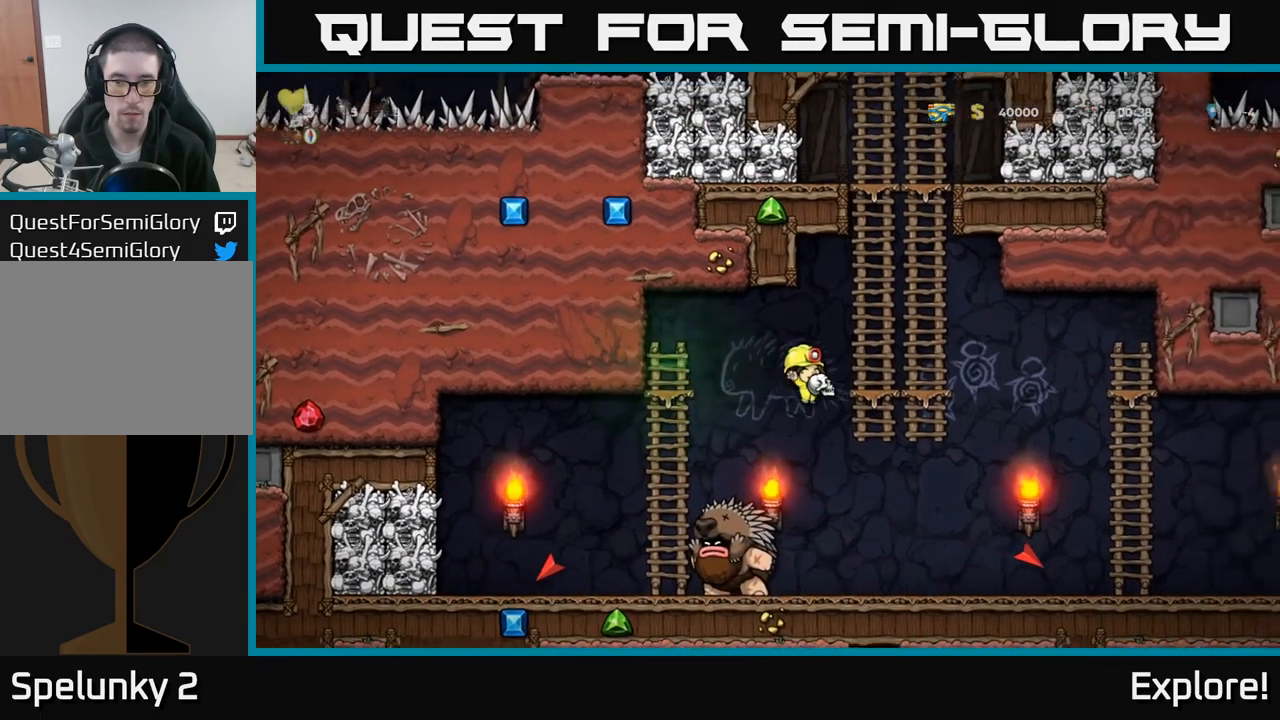
{"buttons": ["DPAD_RIGHT"], "left_stick": "center", "right_stick": "center", "events": [[167, "DPAD_RIGHT", "up"], [233, "DPAD_LEFT", "down"], [333, "X", "down"], [367, "DPAD_LEFT", "up"], [400, "DPAD_RIGHT", "down"], [417, "X", "up"]]}
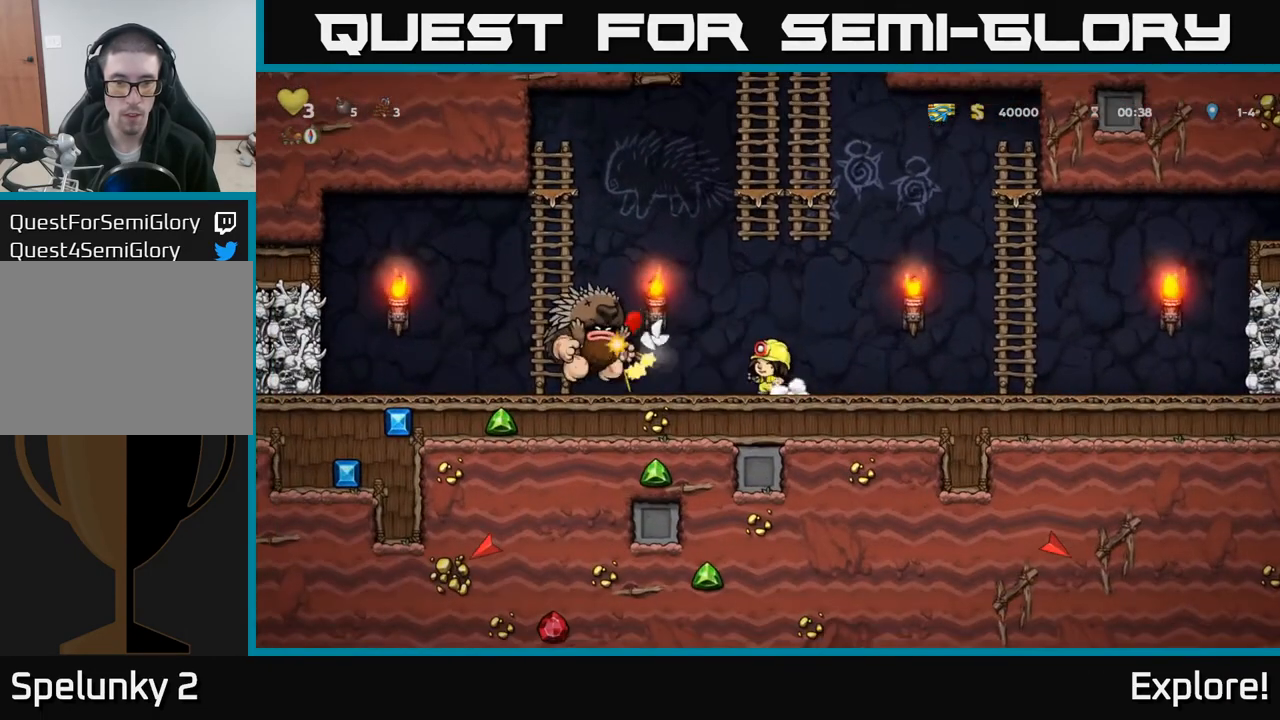
{"buttons": ["DPAD_RIGHT"], "left_stick": "center", "right_stick": "center", "events": [[300, "A", "down"], [450, "A", "up"]]}
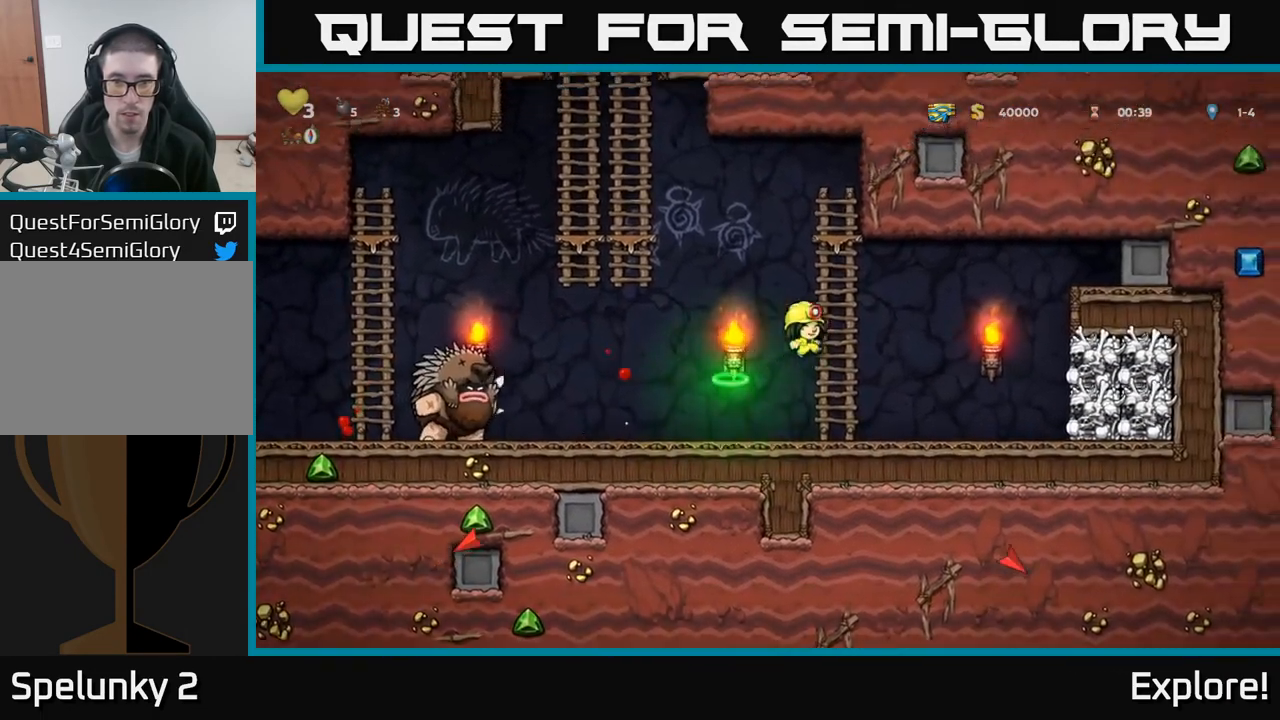
{"buttons": [], "left_stick": "center", "right_stick": "center", "events": [[33, "DPAD_RIGHT", "up"], [50, "DPAD_UP", "down"], [183, "DPAD_UP", "up"]]}
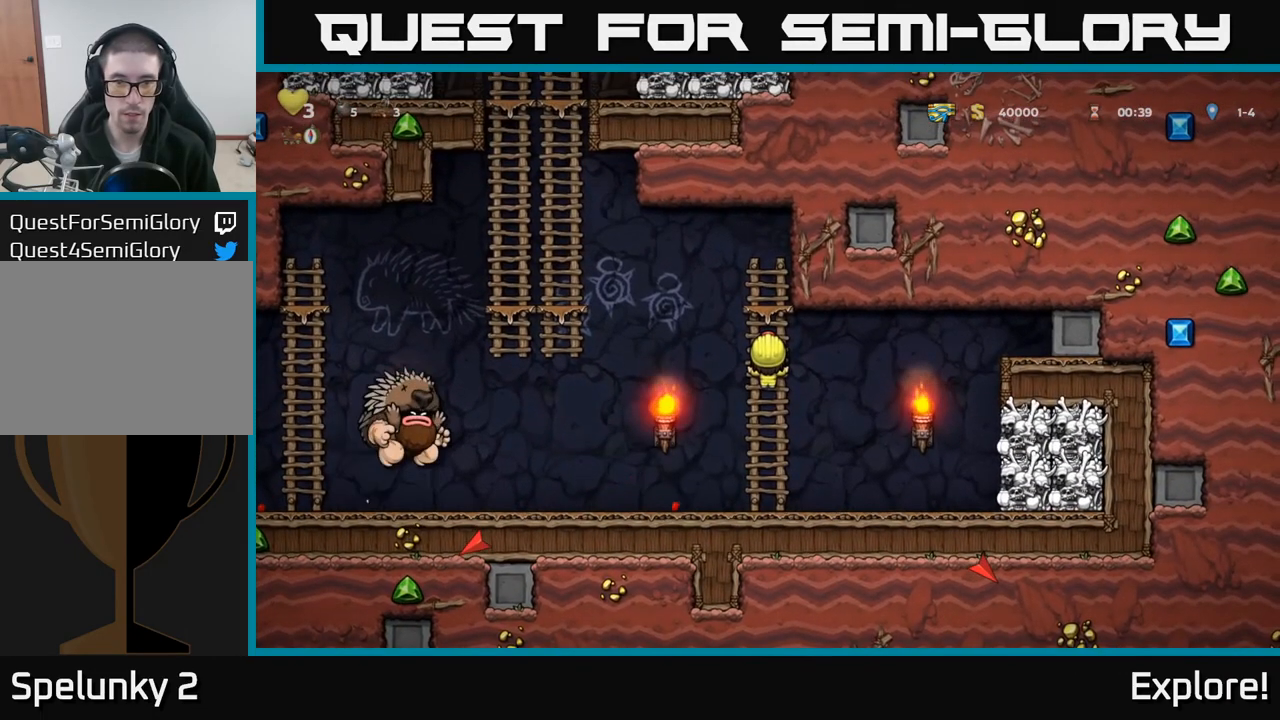
{"buttons": [], "left_stick": "center", "right_stick": "center", "events": [[150, "DPAD_UP", "down"], [483, "DPAD_UP", "up"]]}
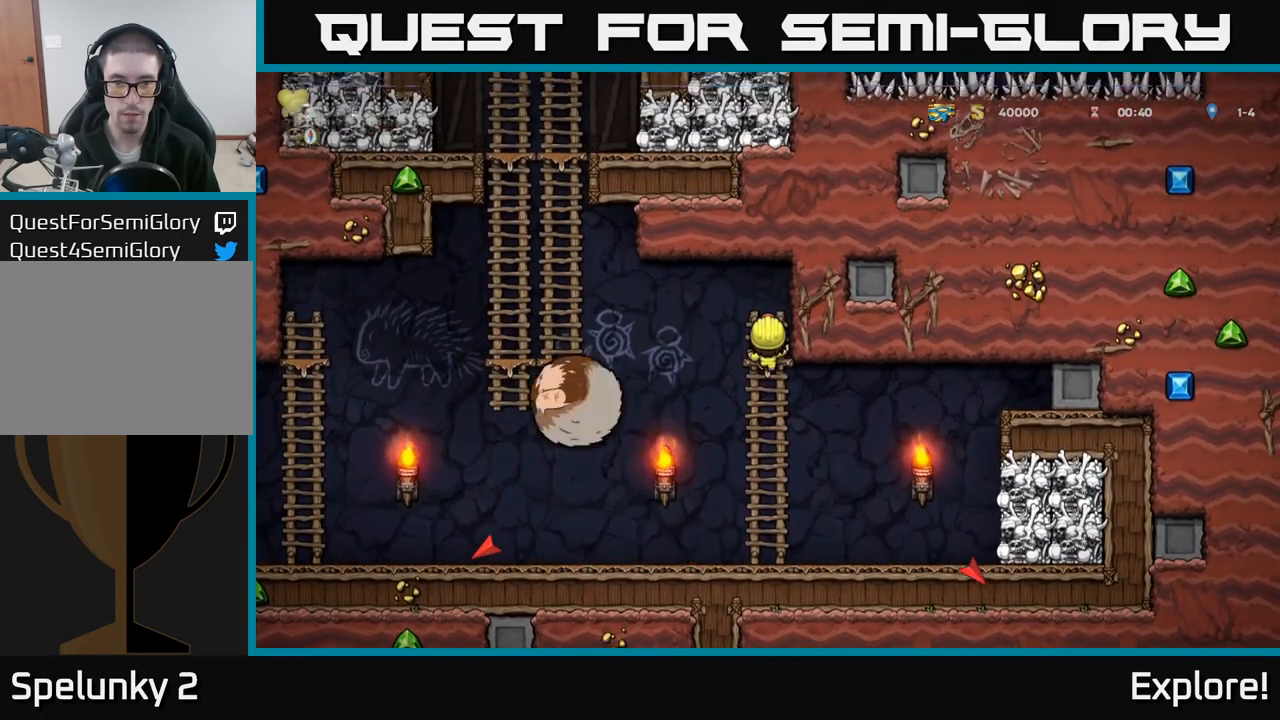
{"buttons": ["DPAD_DOWN"], "left_stick": "center", "right_stick": "center", "events": [[467, "DPAD_DOWN", "down"]]}
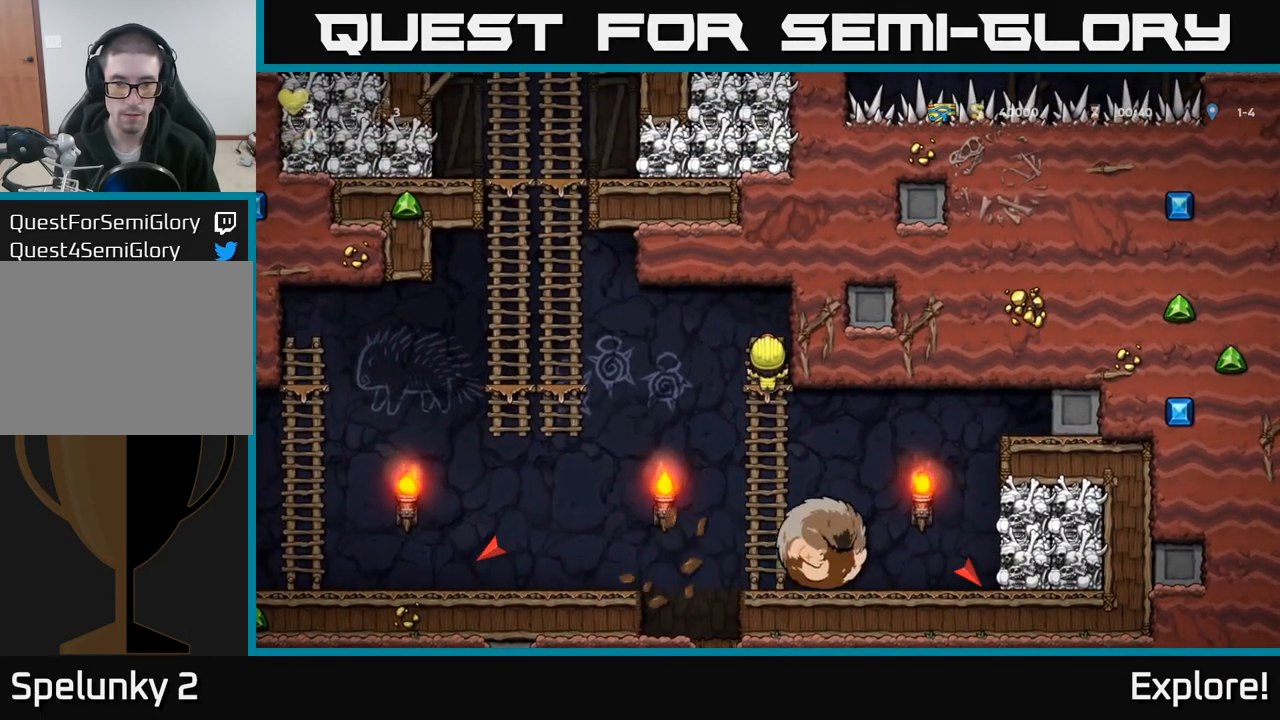
{"buttons": [], "left_stick": "center", "right_stick": "center", "events": [[117, "DPAD_DOWN", "up"], [383, "DPAD_DOWN", "down"], [483, "DPAD_DOWN", "up"]]}
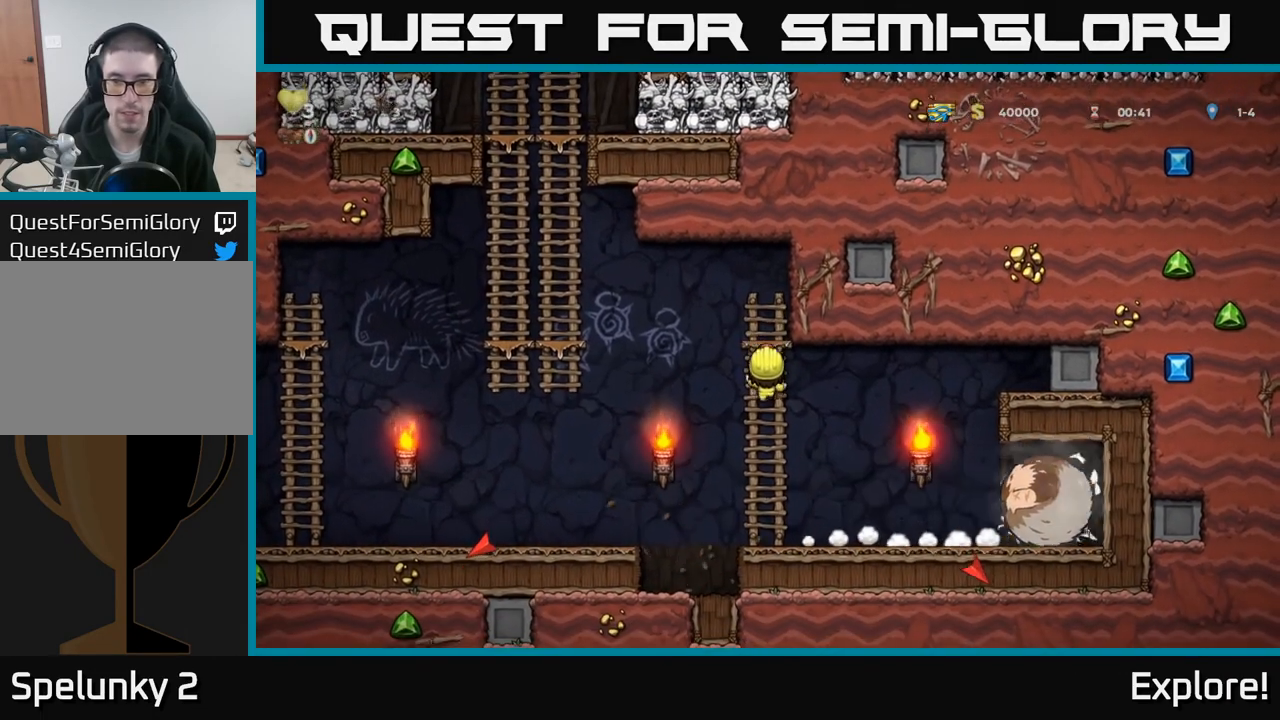
{"buttons": ["A", "DPAD_LEFT"], "left_stick": "center", "right_stick": "center", "events": [[267, "DPAD_LEFT", "down"], [317, "A", "down"]]}
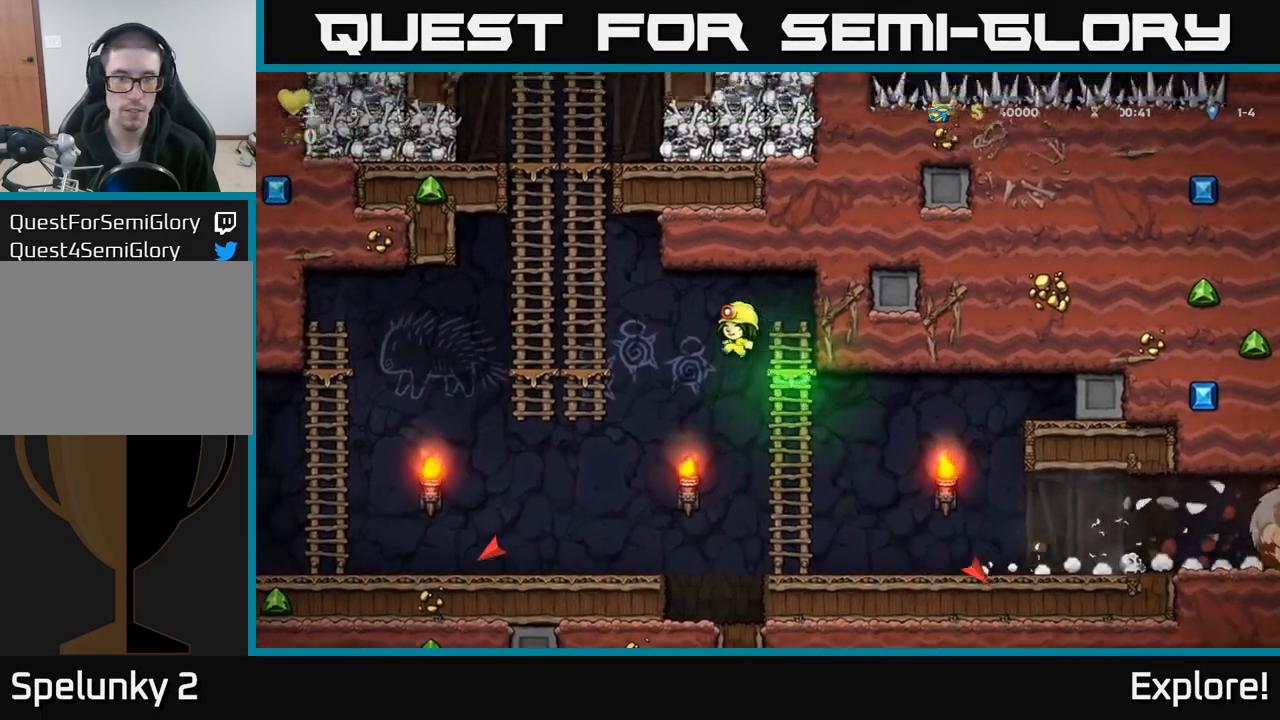
{"buttons": ["DPAD_UP"], "left_stick": "center", "right_stick": "center", "events": [[183, "A", "up"], [183, "DPAD_UP", "down"], [233, "DPAD_LEFT", "up"]]}
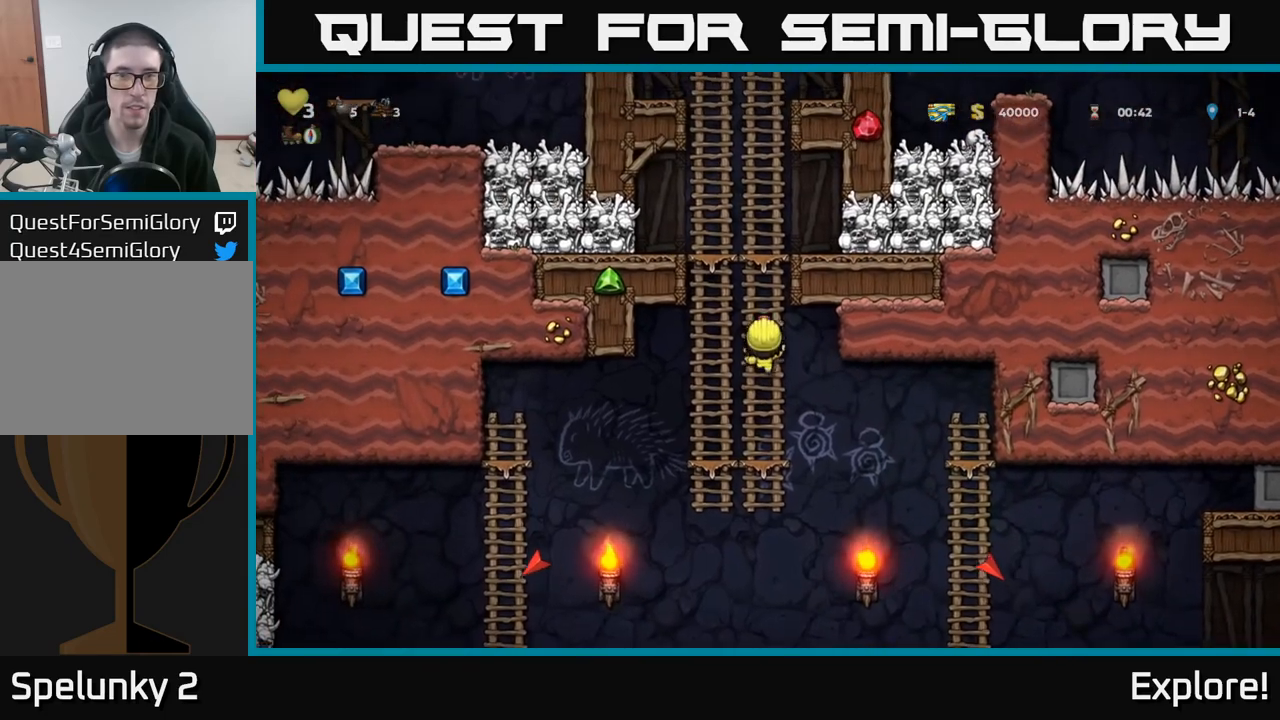
{"buttons": ["DPAD_LEFT"], "left_stick": "center", "right_stick": "center", "events": [[267, "A", "down"], [283, "DPAD_LEFT", "down"], [317, "DPAD_UP", "up"], [400, "X", "down"], [433, "A", "up"], [483, "X", "up"]]}
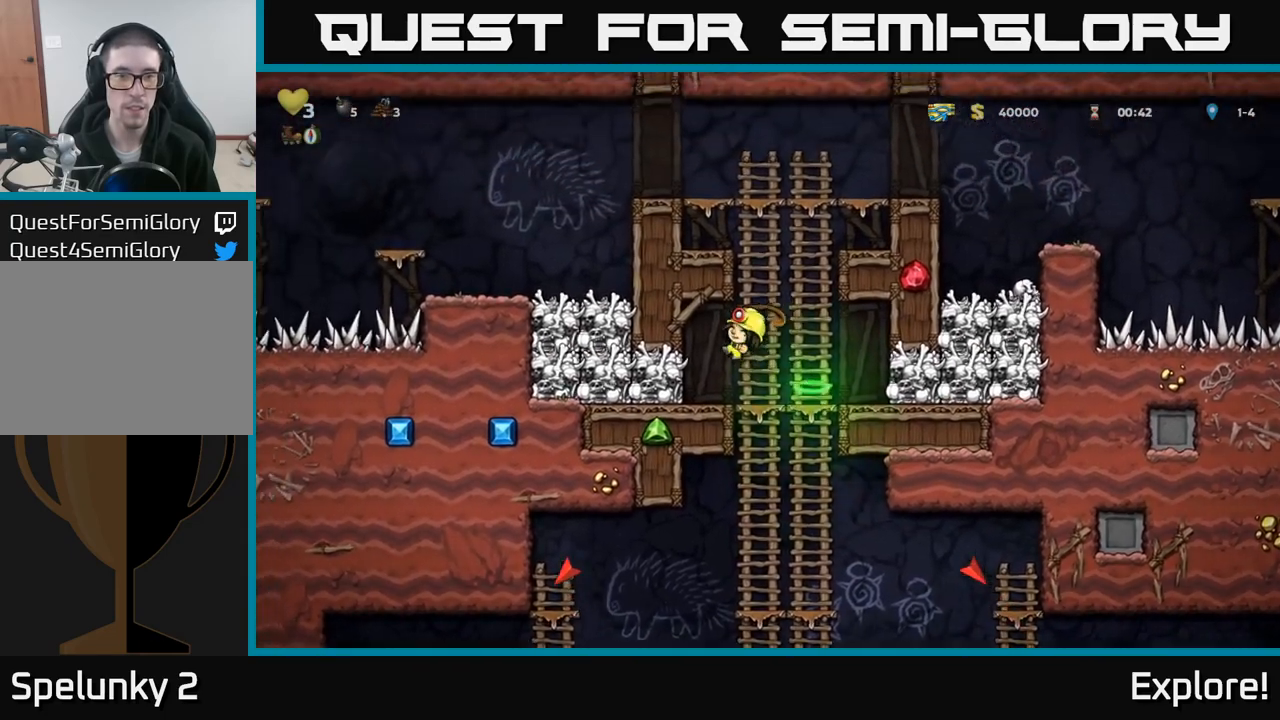
{"buttons": [], "left_stick": "center", "right_stick": "center", "events": [[17, "DPAD_LEFT", "up"], [167, "DPAD_RIGHT", "down"], [283, "DPAD_RIGHT", "up"]]}
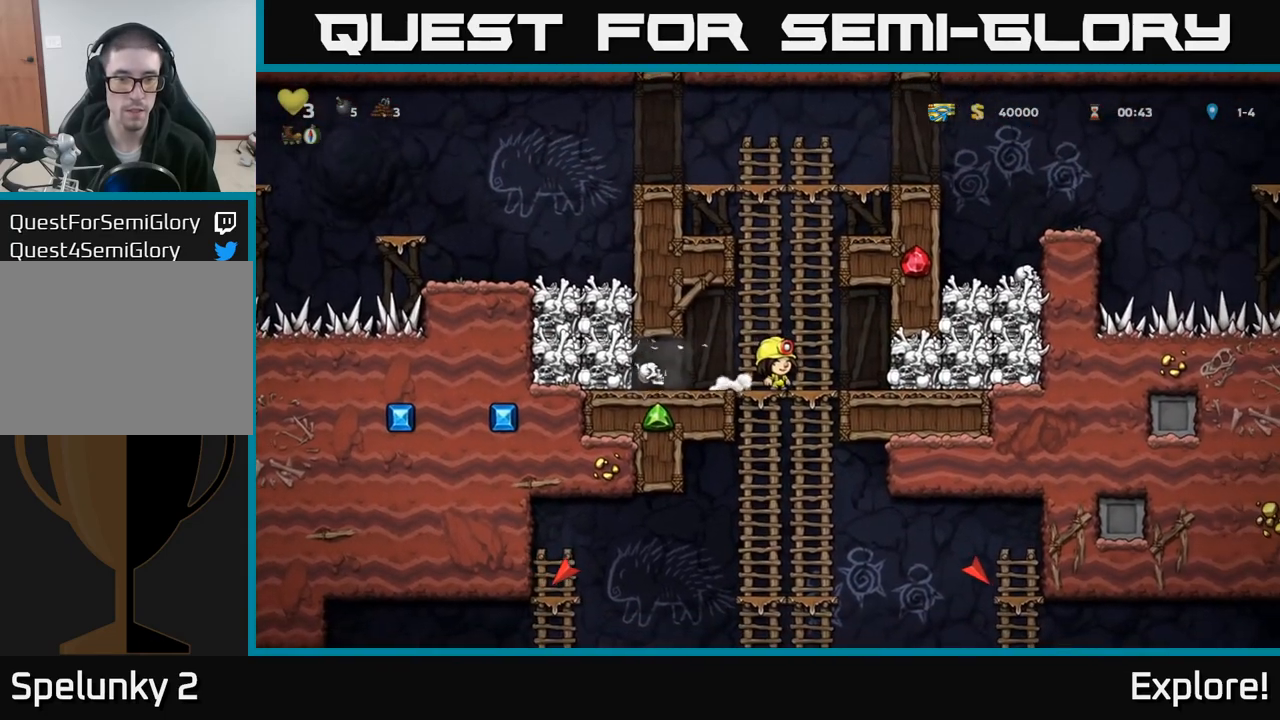
{"buttons": ["DPAD_RIGHT"], "left_stick": "center", "right_stick": "center", "events": [[50, "DPAD_LEFT", "down"], [350, "DPAD_DOWN", "down"], [367, "DPAD_LEFT", "up"], [400, "X", "down"], [450, "DPAD_DOWN", "up"], [450, "DPAD_RIGHT", "down"], [467, "X", "up"]]}
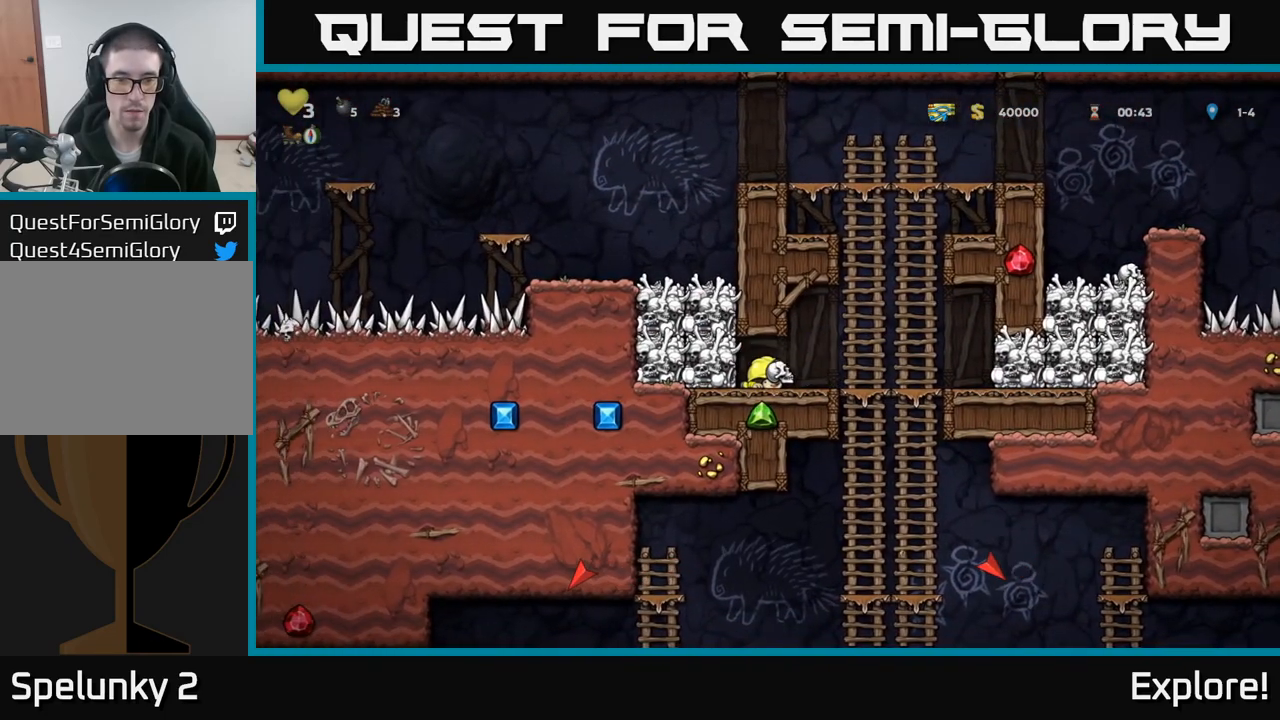
{"buttons": ["DPAD_RIGHT"], "left_stick": "center", "right_stick": "center", "events": [[67, "DPAD_UP", "down"], [83, "DPAD_RIGHT", "up"], [233, "DPAD_UP", "up"], [283, "DPAD_DOWN", "down"], [483, "DPAD_DOWN", "up"], [500, "DPAD_RIGHT", "down"]]}
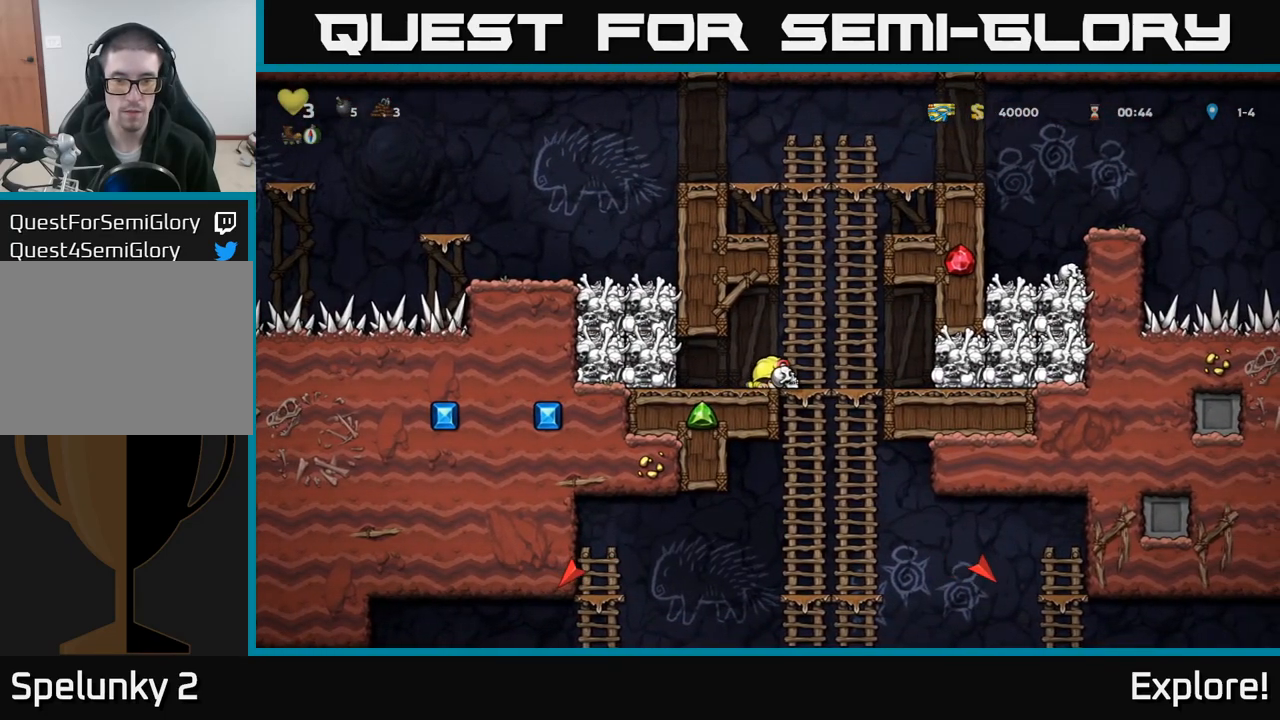
{"buttons": ["DPAD_DOWN"], "left_stick": "center", "right_stick": "center", "events": [[133, "DPAD_DOWN", "down"], [133, "DPAD_RIGHT", "up"]]}
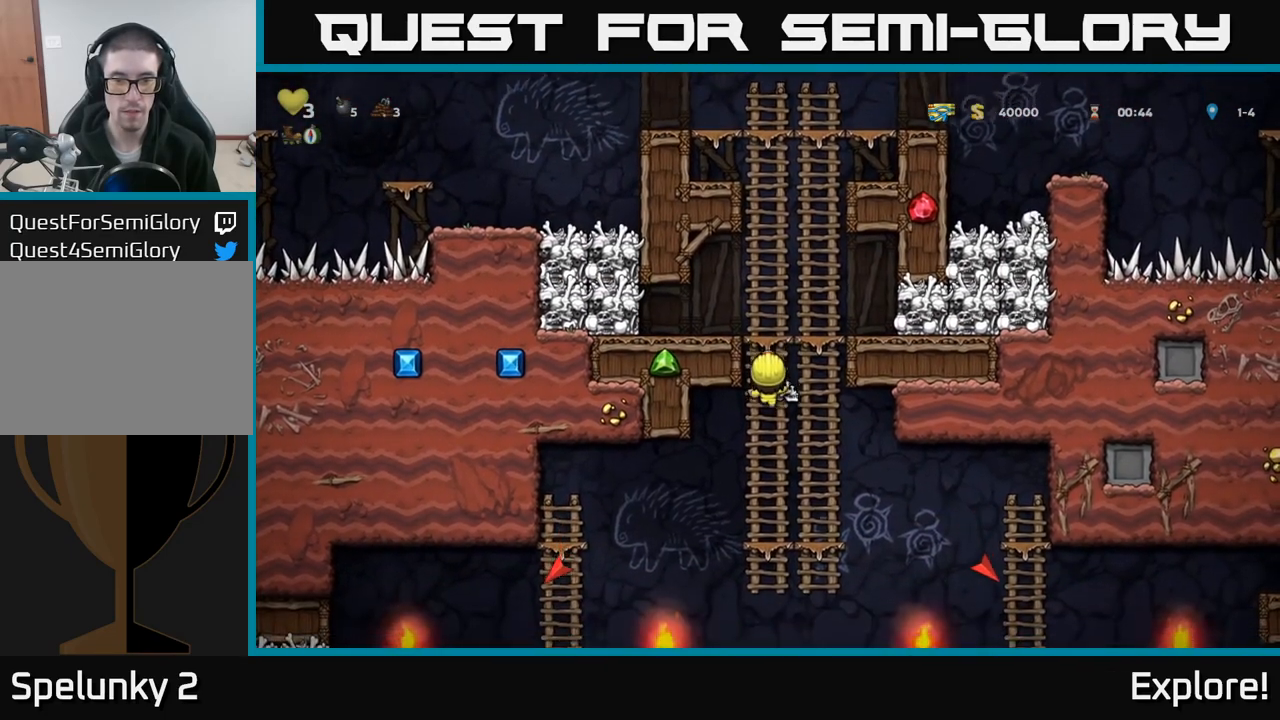
{"buttons": ["DPAD_DOWN"], "left_stick": "center", "right_stick": "center", "events": [[50, "A", "down"], [150, "A", "up"], [267, "DPAD_DOWN", "up"], [367, "DPAD_UP", "down"], [433, "DPAD_UP", "up"], [467, "DPAD_DOWN", "down"]]}
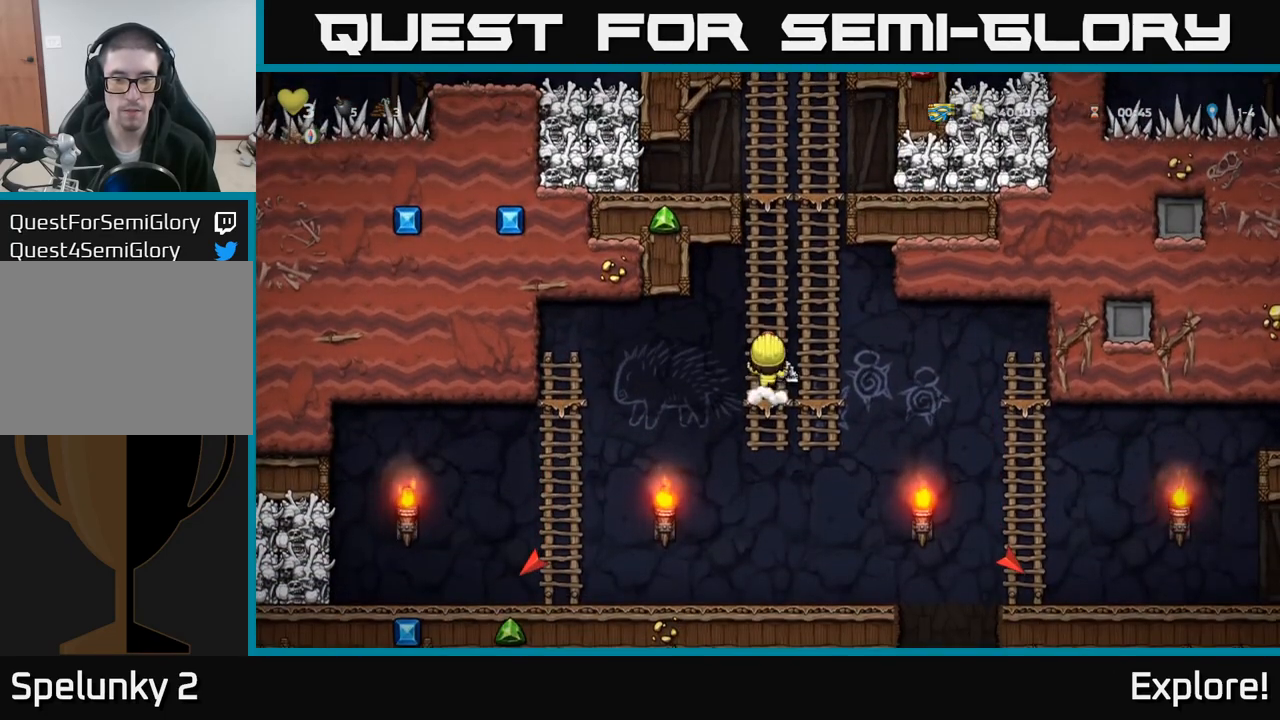
{"buttons": ["A", "DPAD_RIGHT"], "left_stick": "center", "right_stick": "center", "events": [[17, "A", "down"], [117, "A", "up"], [250, "DPAD_DOWN", "up"], [333, "DPAD_RIGHT", "down"], [500, "A", "down"]]}
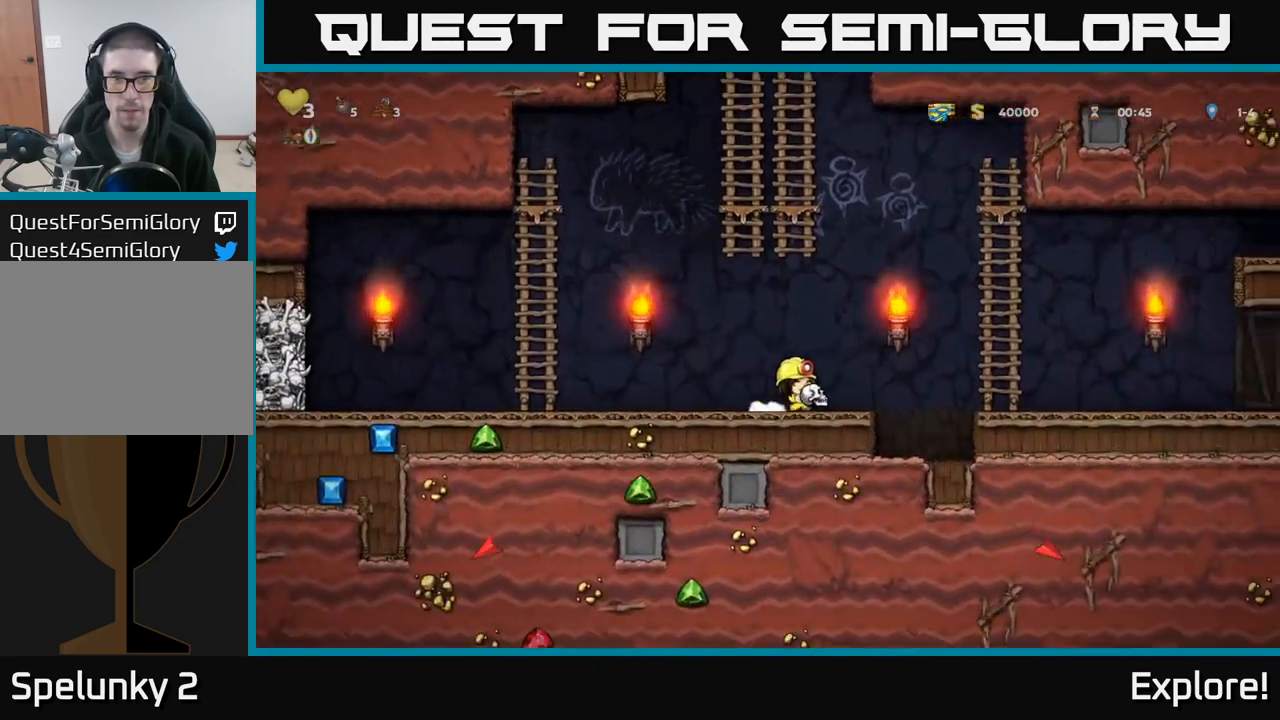
{"buttons": ["DPAD_RIGHT"], "left_stick": "center", "right_stick": "center", "events": [[83, "A", "up"]]}
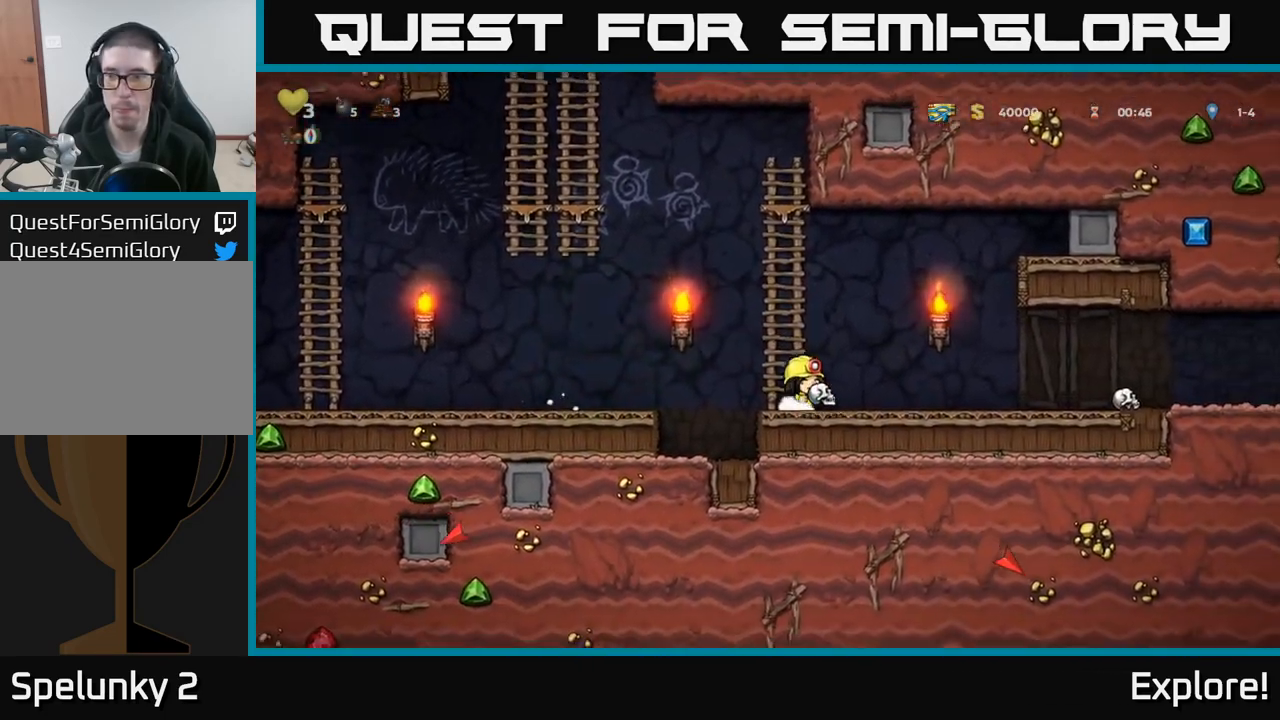
{"buttons": ["DPAD_RIGHT"], "left_stick": "center", "right_stick": "center", "events": []}
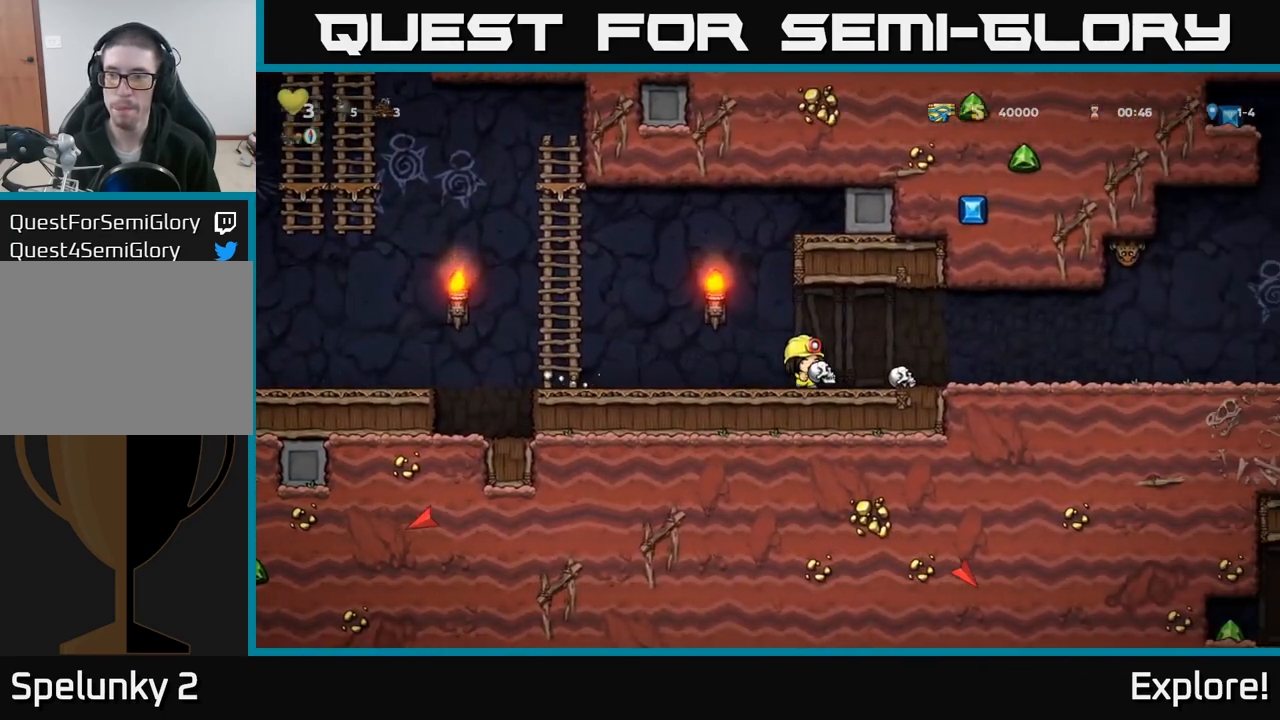
{"buttons": [], "left_stick": "center", "right_stick": "center", "events": [[367, "DPAD_RIGHT", "up"]]}
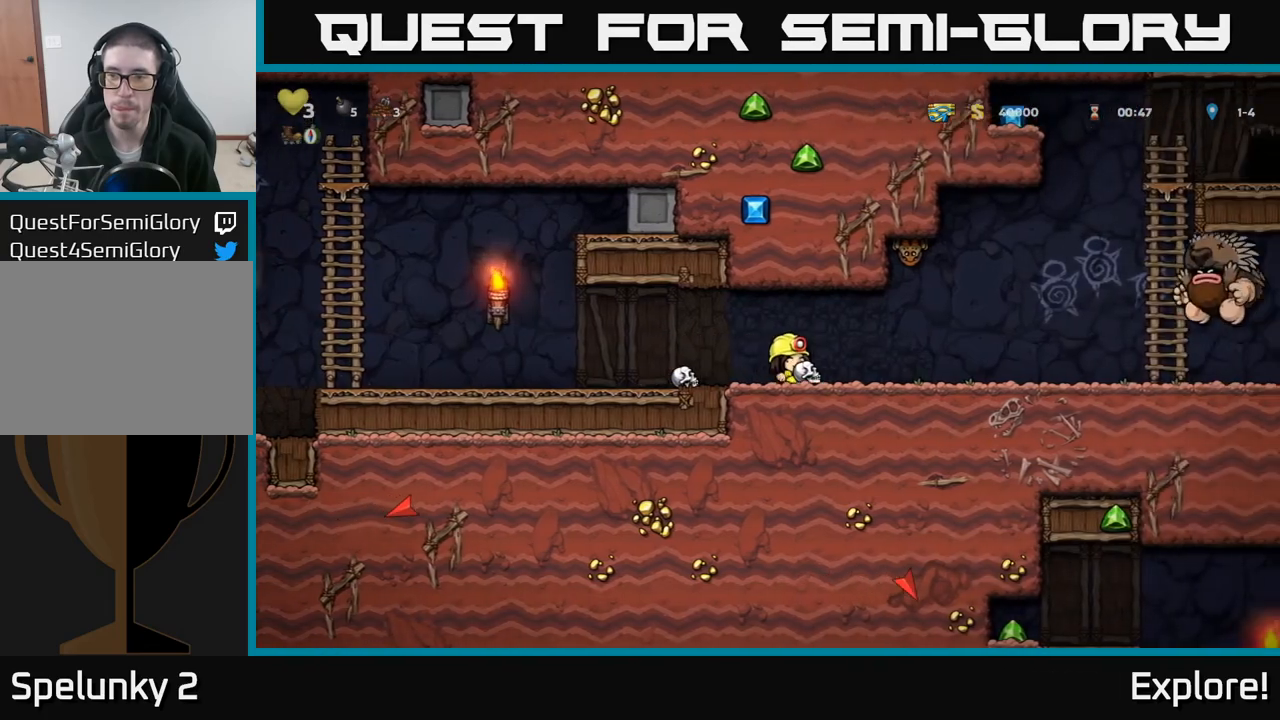
{"buttons": ["DPAD_LEFT"], "left_stick": "center", "right_stick": "center", "events": [[50, "DPAD_LEFT", "down"]]}
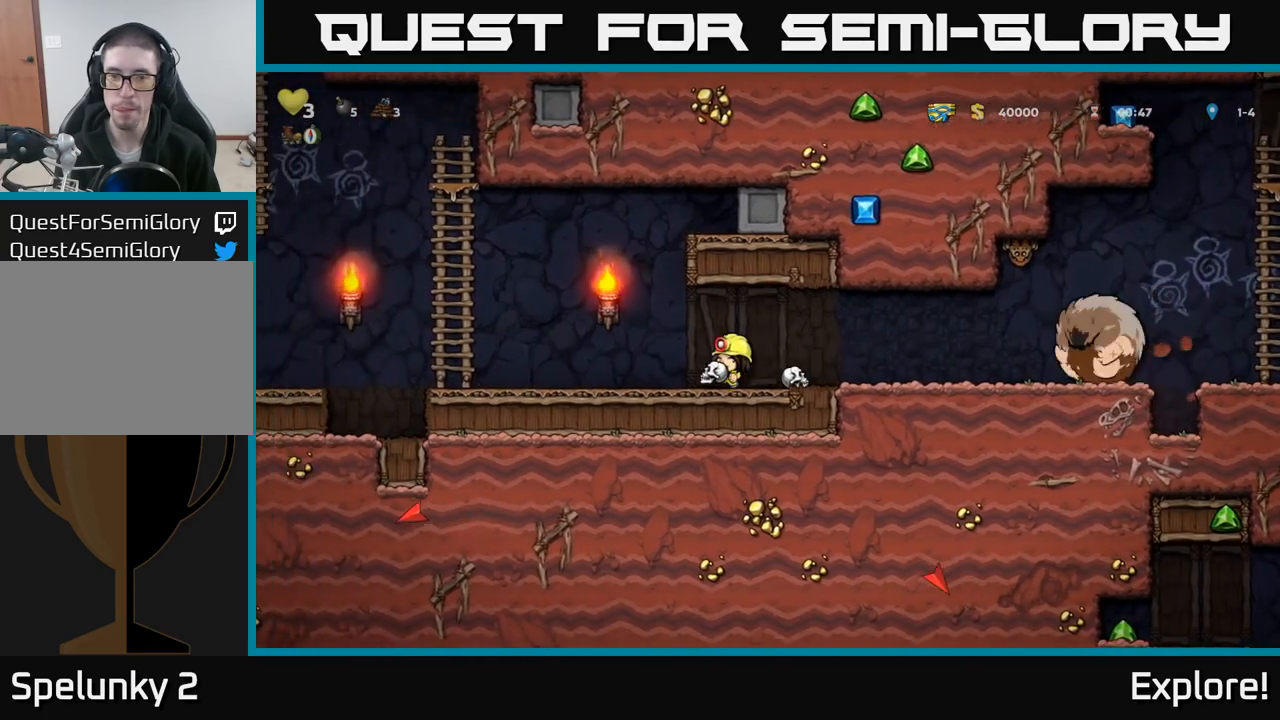
{"buttons": ["X", "DPAD_RIGHT"], "left_stick": "center", "right_stick": "center", "events": [[350, "DPAD_LEFT", "up"], [383, "DPAD_RIGHT", "down"], [483, "X", "down"]]}
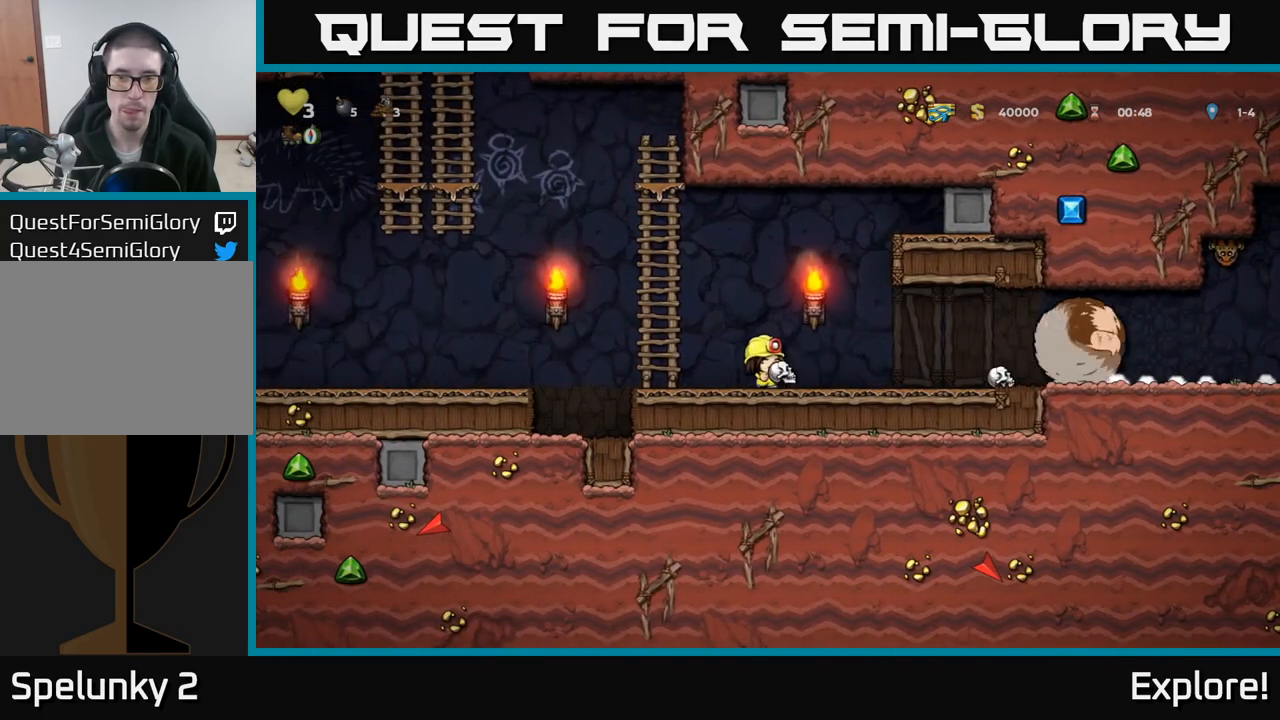
{"buttons": ["DPAD_UP"], "left_stick": "center", "right_stick": "center", "events": [[17, "DPAD_RIGHT", "up"], [67, "DPAD_LEFT", "down"], [67, "X", "up"], [200, "A", "down"], [283, "DPAD_UP", "down"], [350, "DPAD_LEFT", "up"], [433, "A", "up"]]}
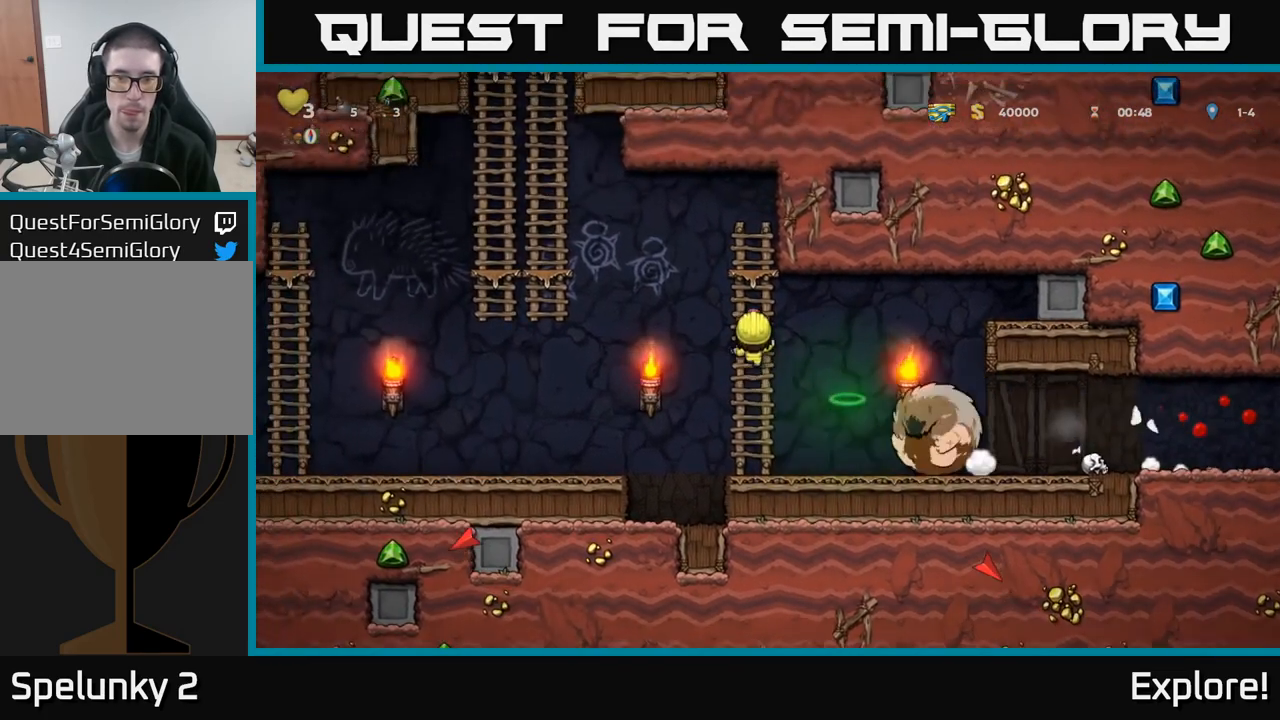
{"buttons": [], "left_stick": "center", "right_stick": "center", "events": [[100, "DPAD_LEFT", "down"], [167, "DPAD_UP", "up"], [183, "DPAD_LEFT", "up"]]}
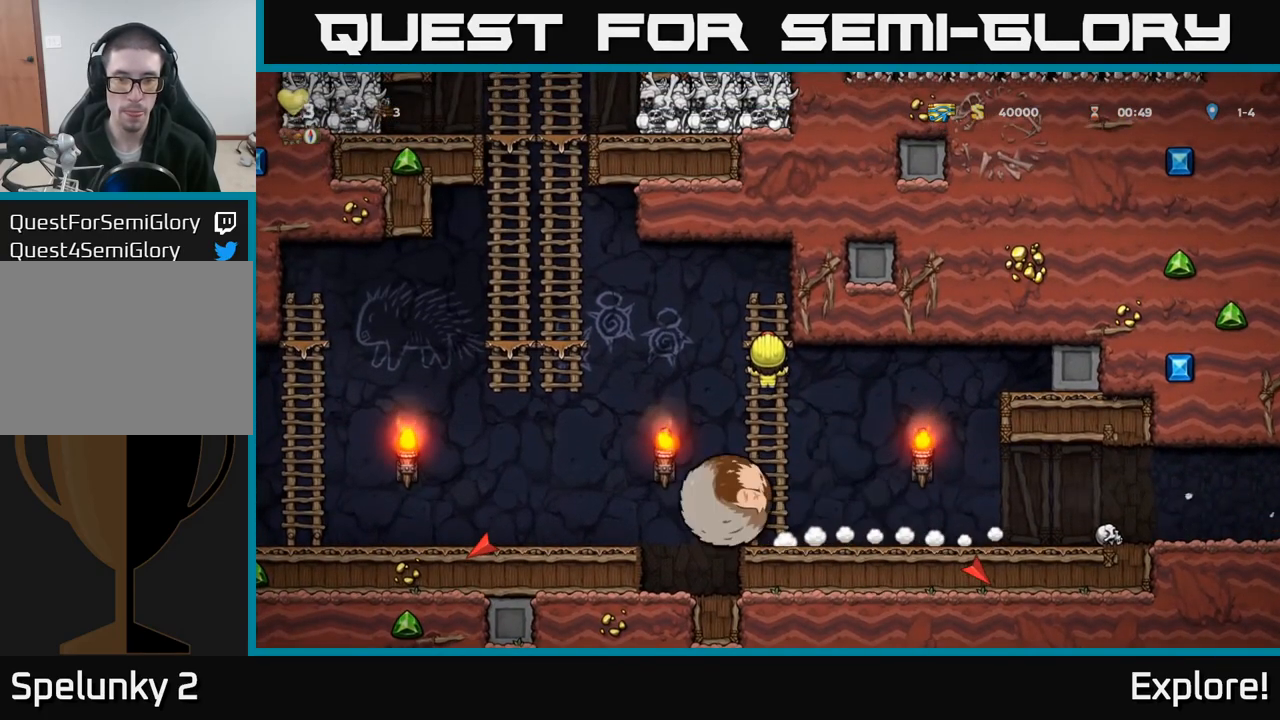
{"buttons": ["DPAD_RIGHT"], "left_stick": "center", "right_stick": "center", "events": [[50, "DPAD_DOWN", "down"], [83, "A", "down"], [183, "A", "up"], [183, "DPAD_DOWN", "up"], [183, "DPAD_RIGHT", "down"]]}